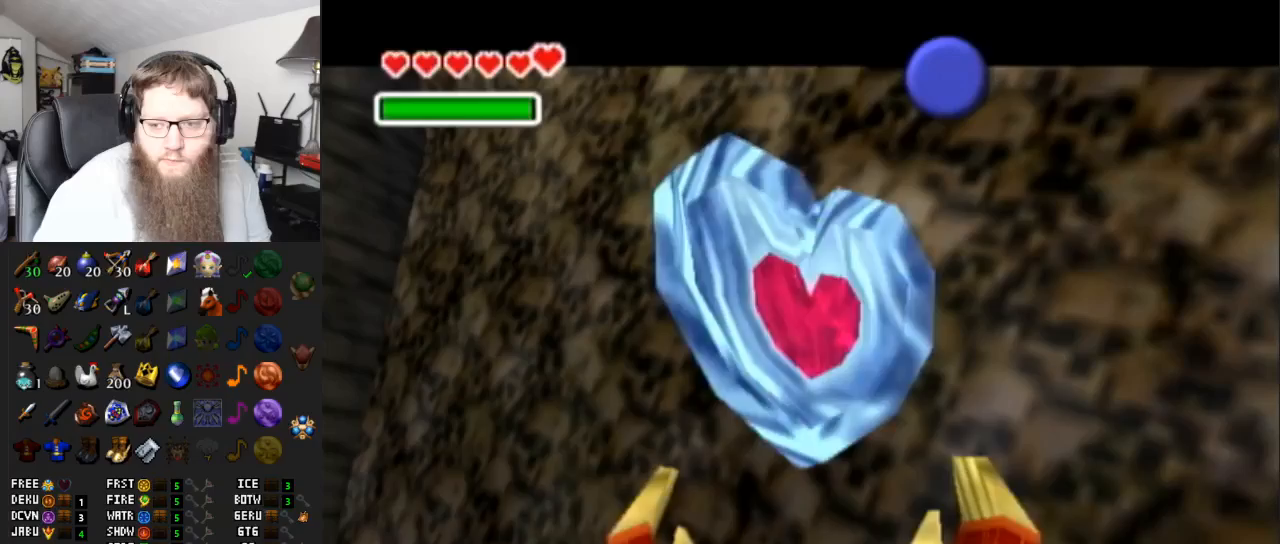
Gameplay with a controller (Nintendo layout); each line is a JSON object with the inputs held at the frame after it. "events" lists button and stick changes between this image and that frame as [ms after this image, input, new state], when the widget could be followed in between. Not read: L3 R3.
{"buttons": [], "left_stick": "down-left", "right_stick": "center", "events": [[117, "left_stick", "down-left"]]}
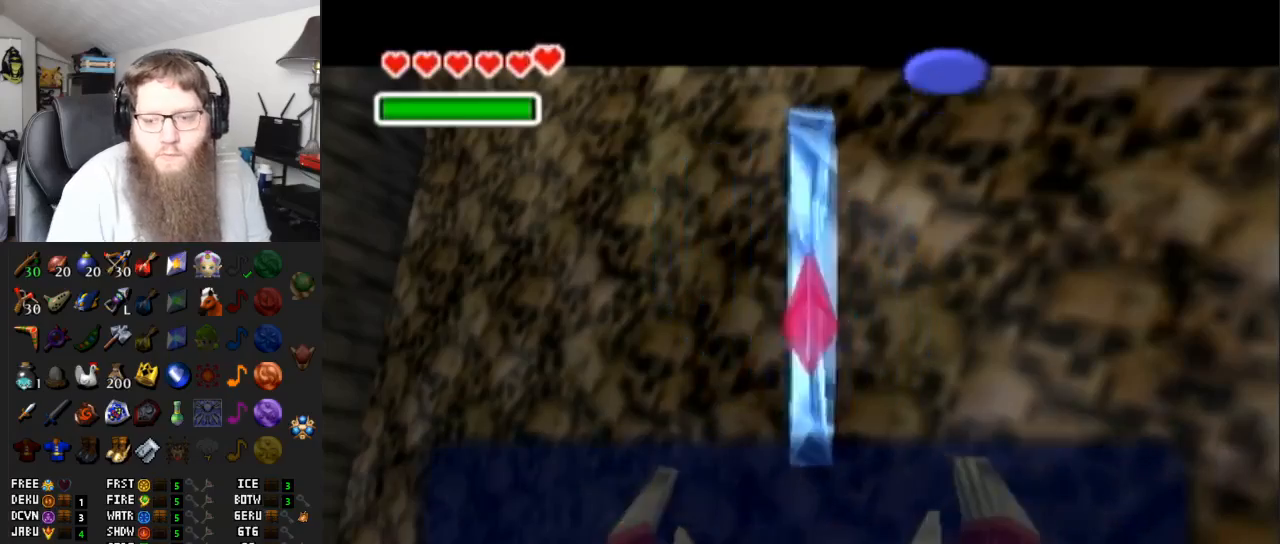
{"buttons": ["A"], "left_stick": "down-left", "right_stick": "center", "events": [[17, "B", "down"], [183, "B", "up"], [383, "A", "down"]]}
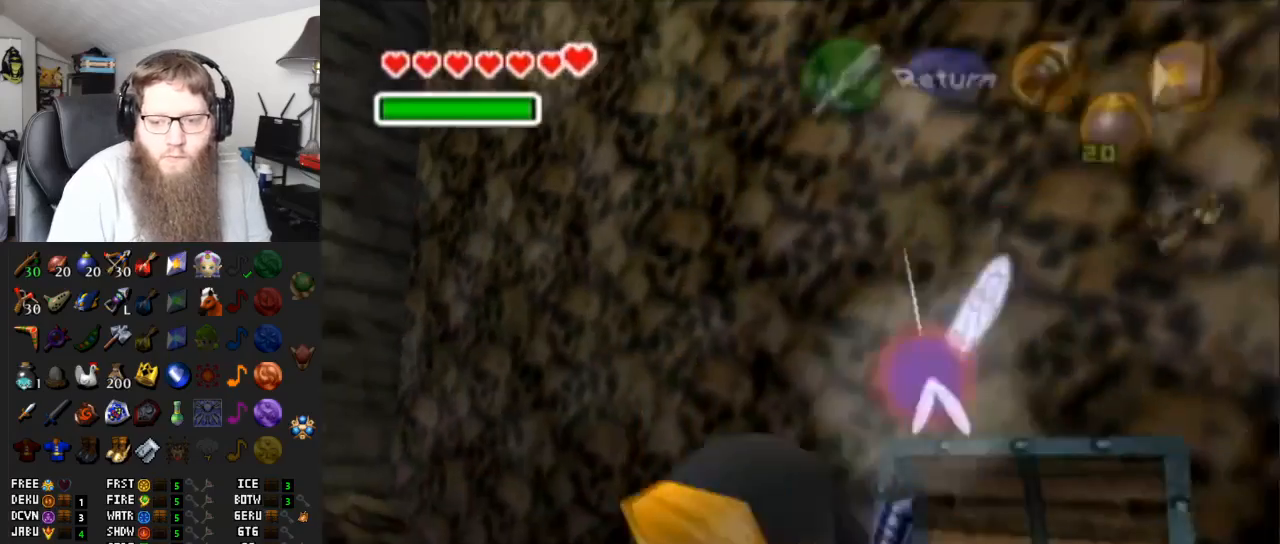
{"buttons": [], "left_stick": "up-left", "right_stick": "center", "events": [[83, "L1", "down"], [83, "left_stick", "left"], [183, "left_stick", "up-left"], [217, "A", "up"], [317, "L1", "up"]]}
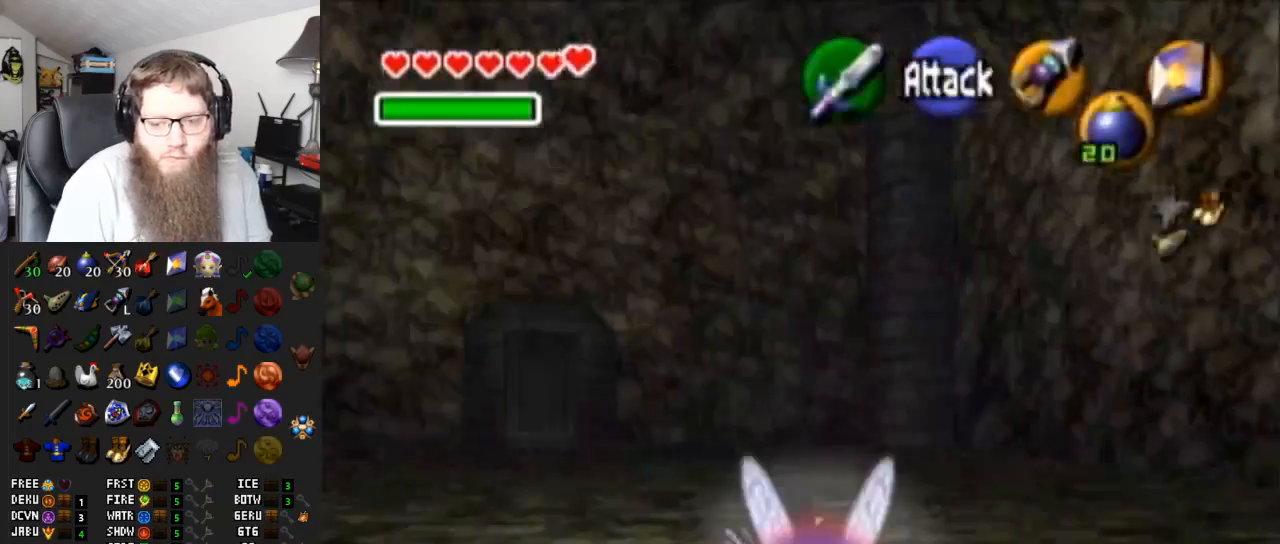
{"buttons": ["A"], "left_stick": "up-left", "right_stick": "center", "events": [[250, "A", "down"]]}
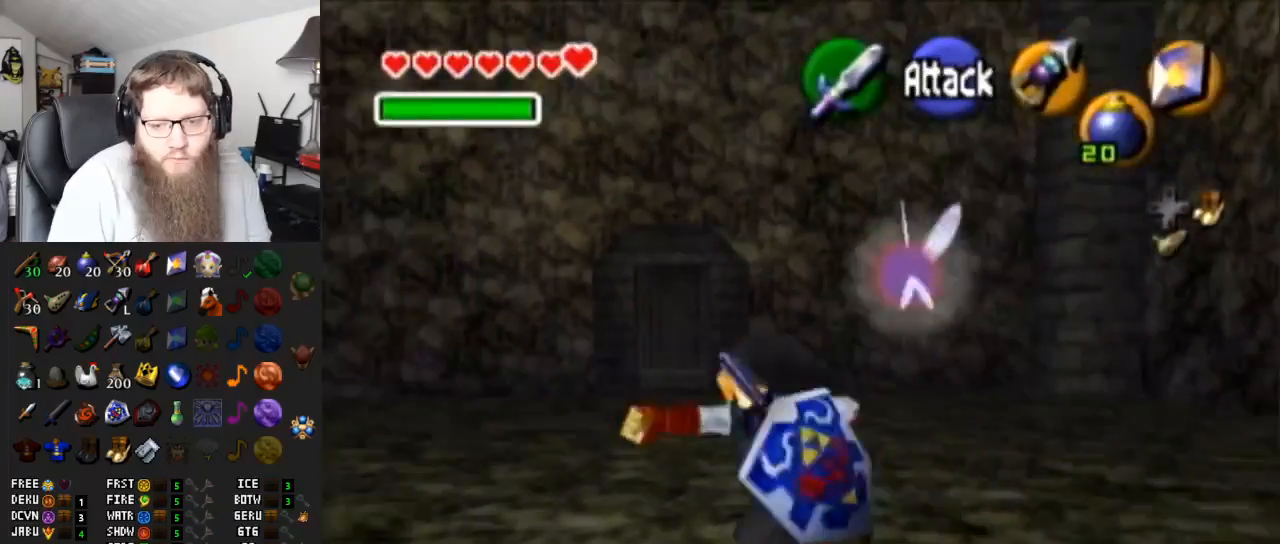
{"buttons": [], "left_stick": "up", "right_stick": "center", "events": [[33, "A", "up"], [33, "left_stick", "up"]]}
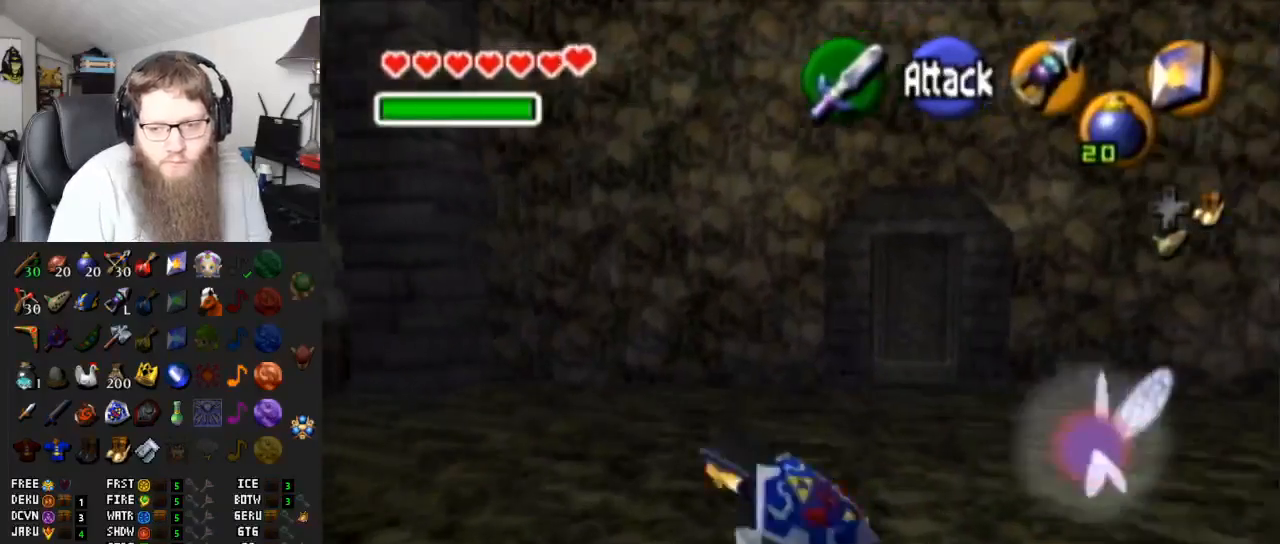
{"buttons": ["A"], "left_stick": "up", "right_stick": "center", "events": [[267, "A", "down"]]}
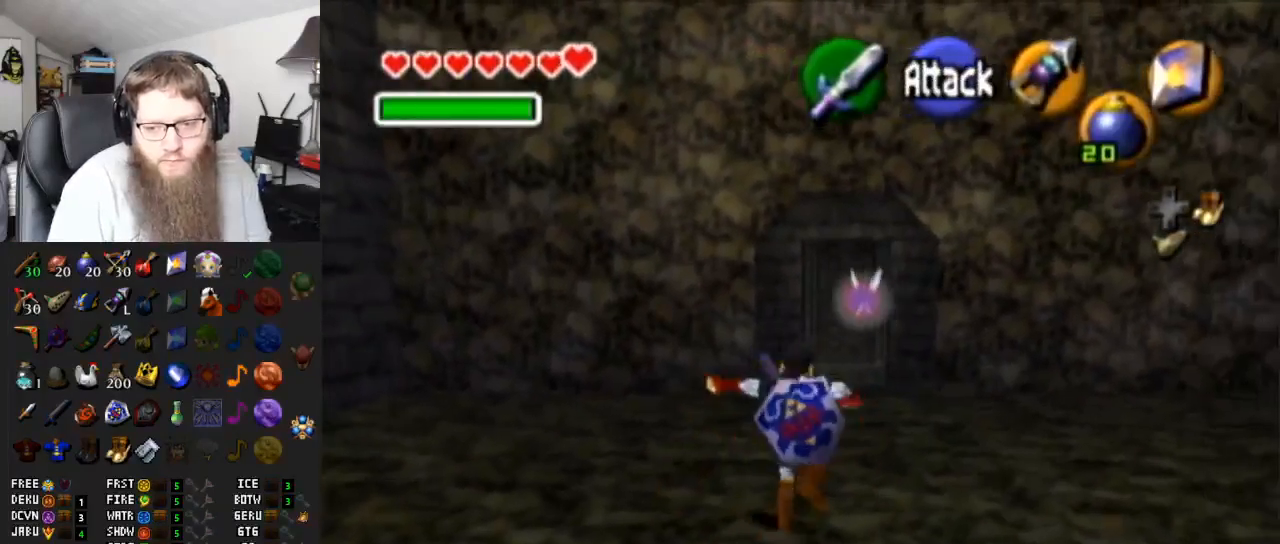
{"buttons": [], "left_stick": "up-right", "right_stick": "center", "events": [[250, "A", "up"], [367, "left_stick", "up-right"]]}
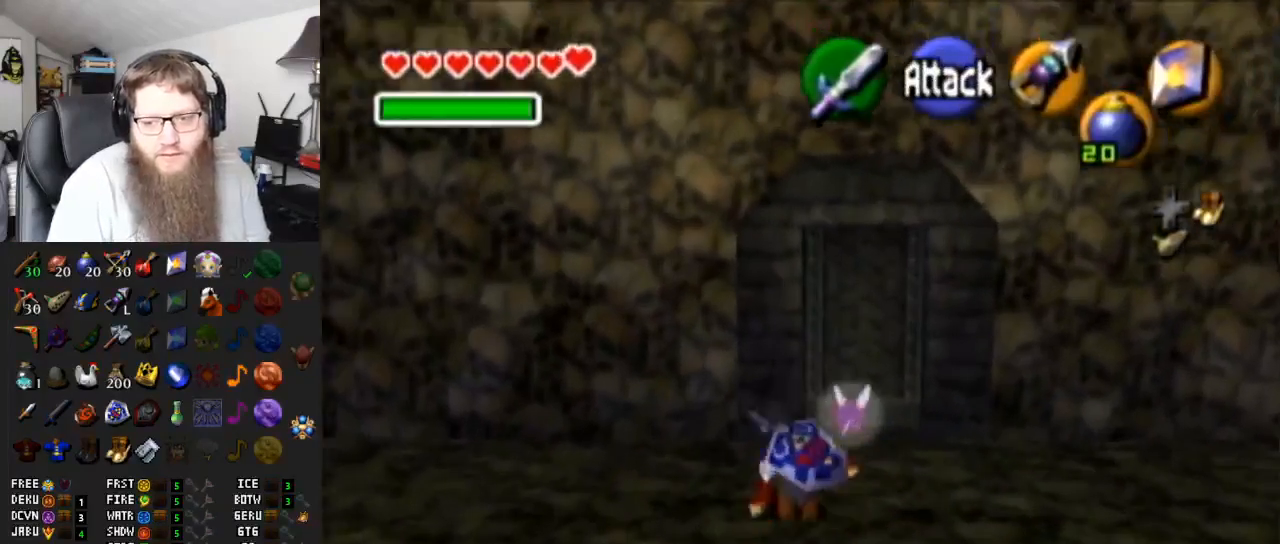
{"buttons": [], "left_stick": "up", "right_stick": "center", "events": [[67, "left_stick", "up"]]}
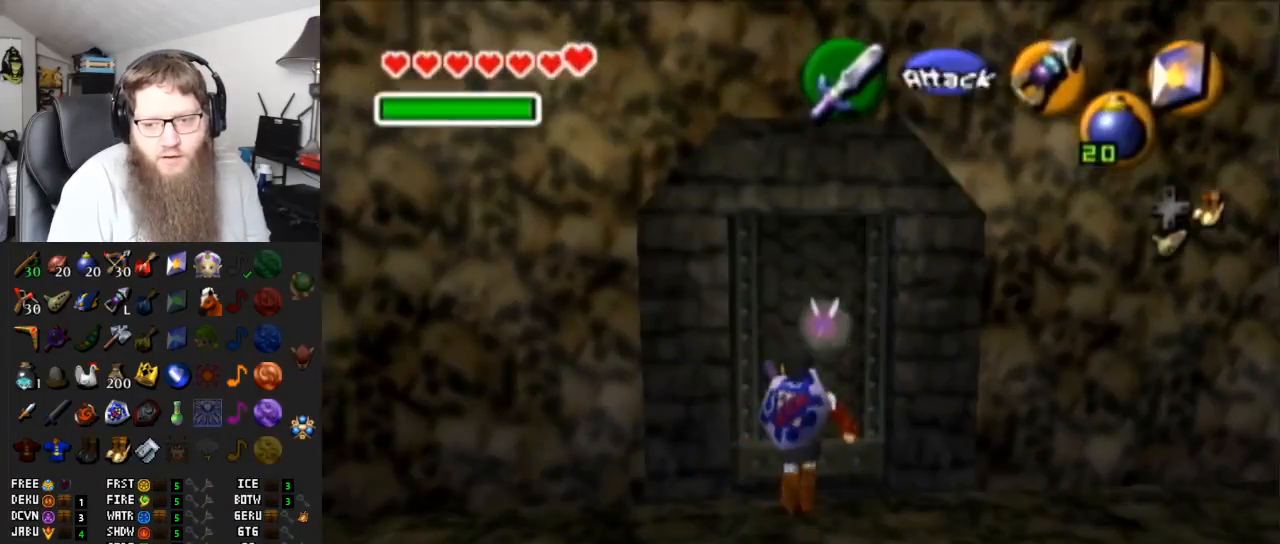
{"buttons": ["A"], "left_stick": "center", "right_stick": "center", "events": [[17, "A", "down"], [100, "left_stick", "center"], [133, "A", "up"], [233, "A", "down"]]}
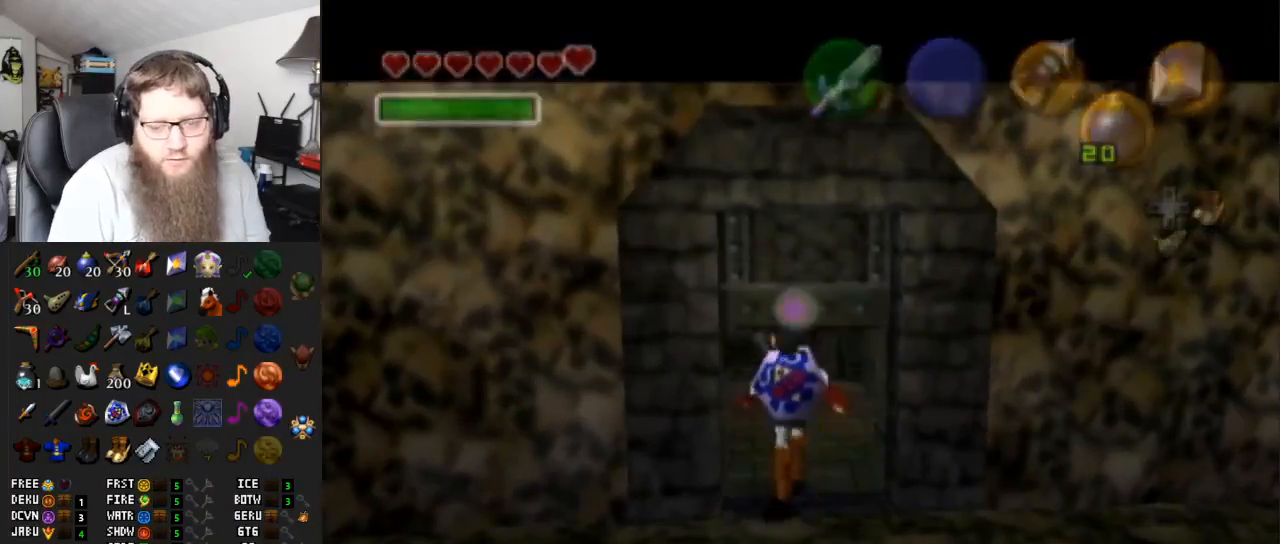
{"buttons": ["A"], "left_stick": "center", "right_stick": "center", "events": []}
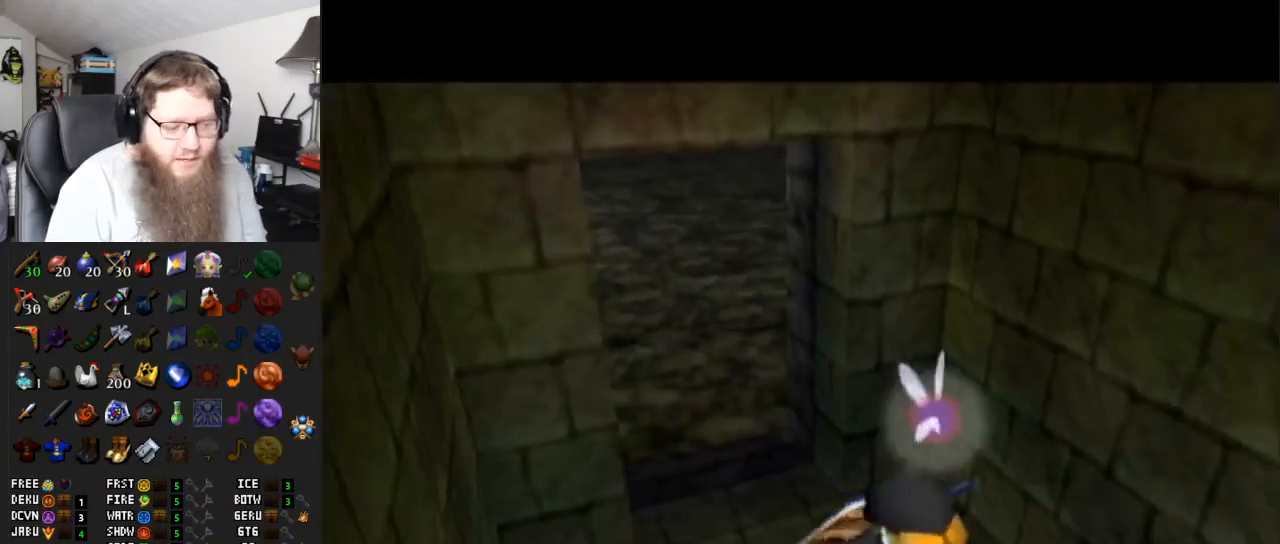
{"buttons": ["A"], "left_stick": "center", "right_stick": "center", "events": []}
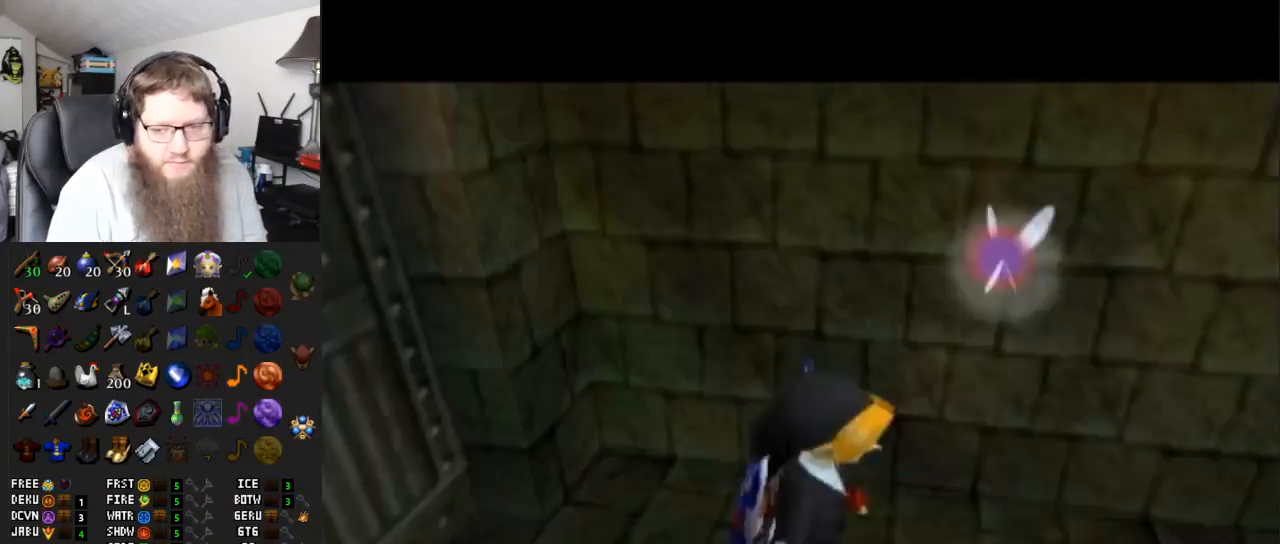
{"buttons": [], "left_stick": "up", "right_stick": "center", "events": [[217, "A", "up"], [217, "left_stick", "up-right"], [333, "left_stick", "up"]]}
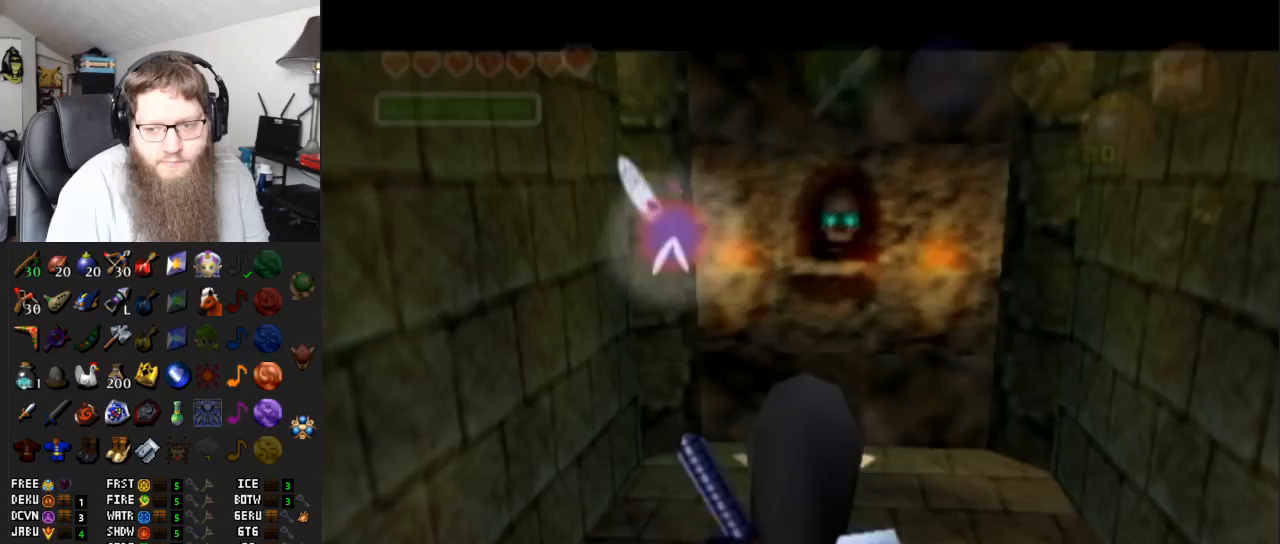
{"buttons": [], "left_stick": "up", "right_stick": "center", "events": [[17, "A", "down"], [500, "A", "up"]]}
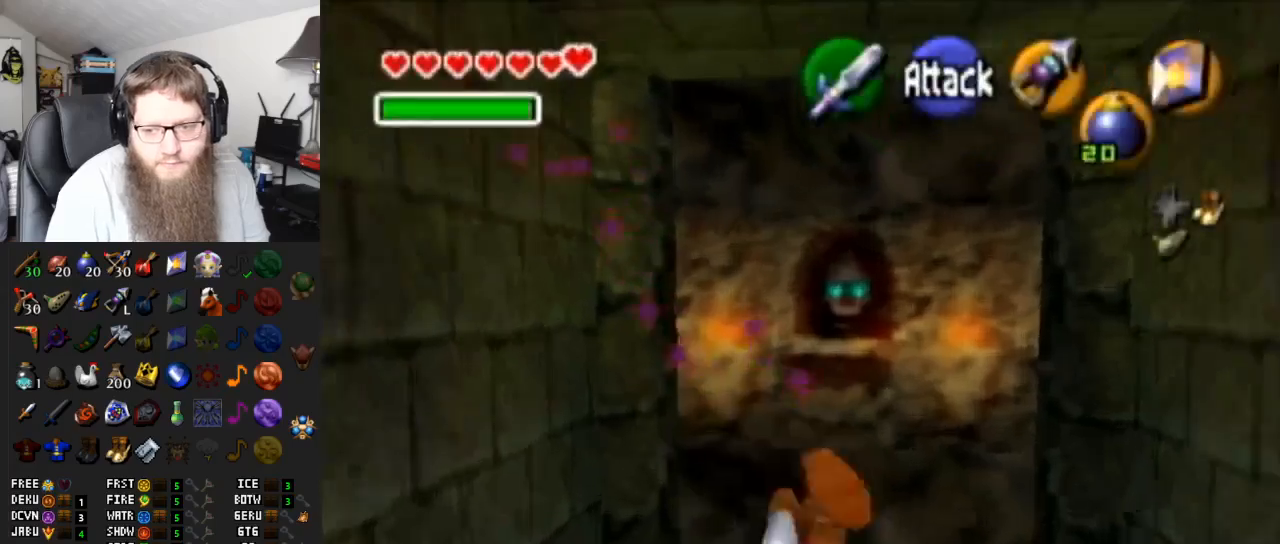
{"buttons": ["A"], "left_stick": "up", "right_stick": "center", "events": [[183, "A", "down"]]}
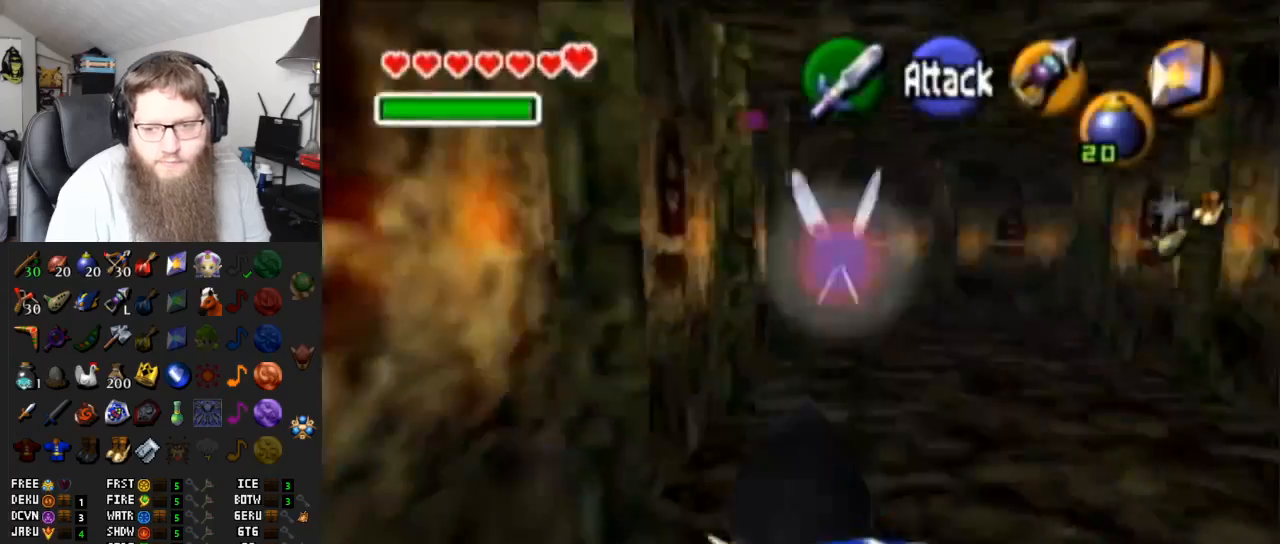
{"buttons": ["A"], "left_stick": "up-right", "right_stick": "center", "events": [[150, "A", "up"], [300, "left_stick", "up-right"], [467, "A", "down"]]}
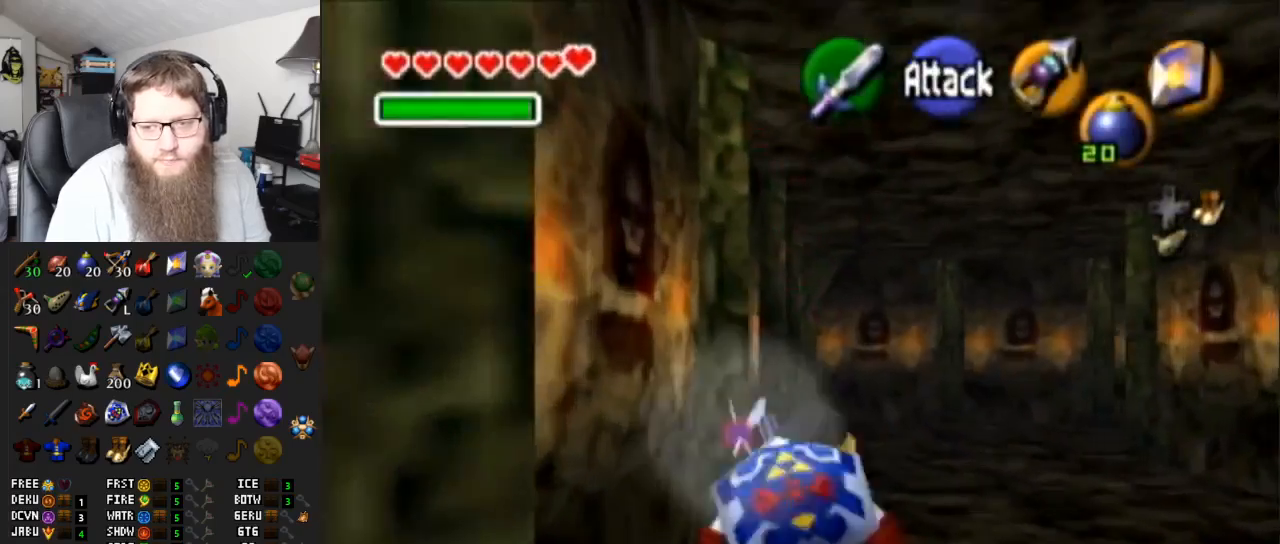
{"buttons": [], "left_stick": "up", "right_stick": "center", "events": [[383, "A", "up"], [383, "left_stick", "up"]]}
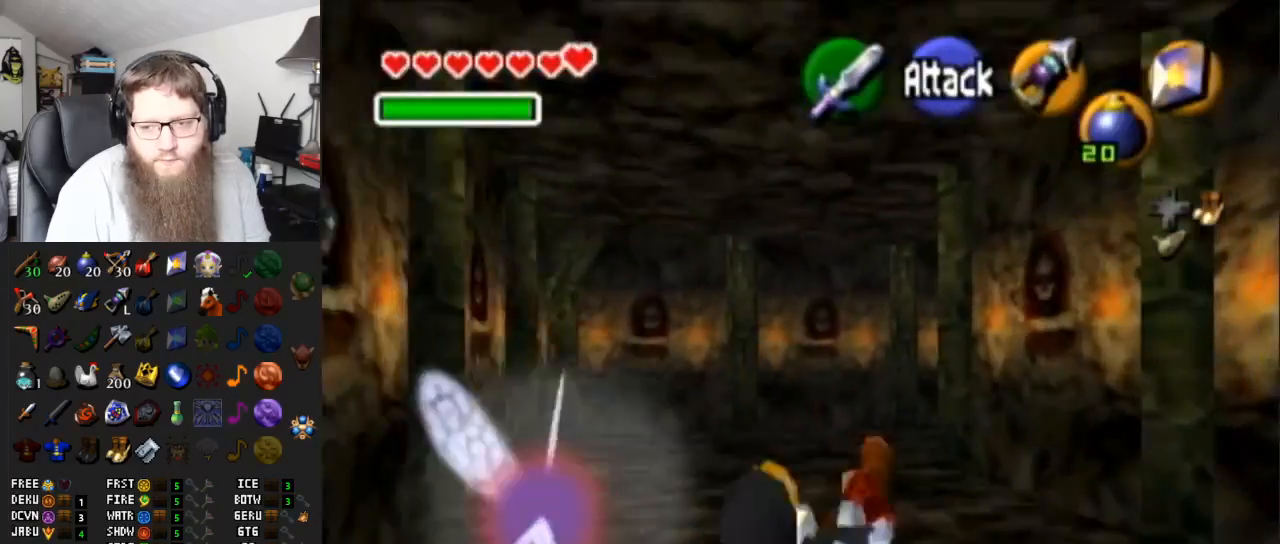
{"buttons": ["A"], "left_stick": "up", "right_stick": "center", "events": [[167, "A", "down"]]}
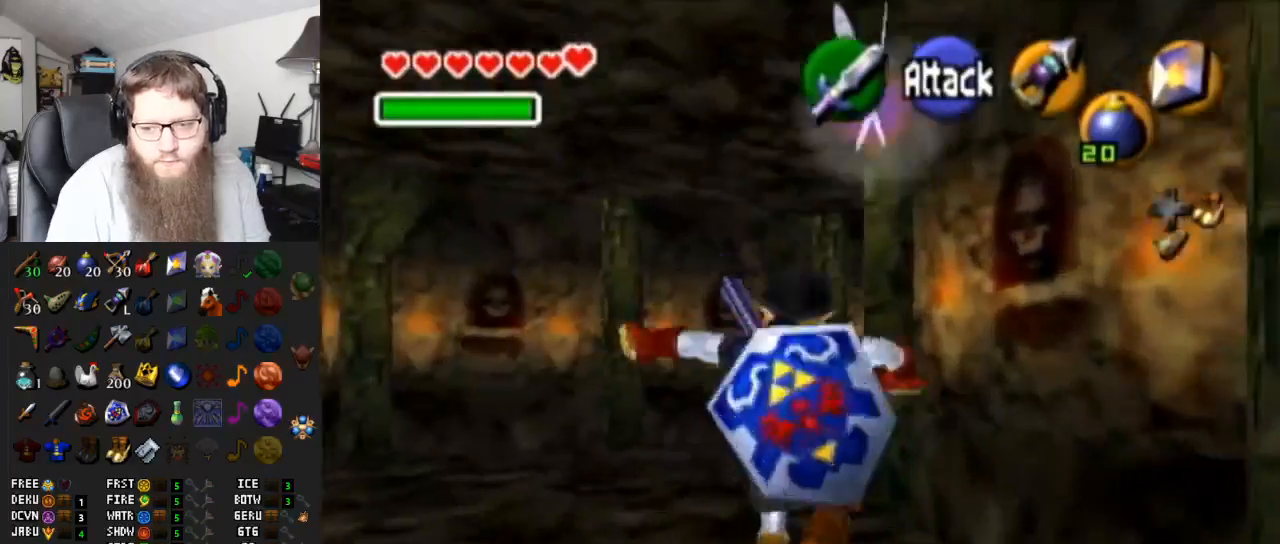
{"buttons": [], "left_stick": "up-right", "right_stick": "center", "events": [[183, "A", "up"], [233, "left_stick", "up-right"]]}
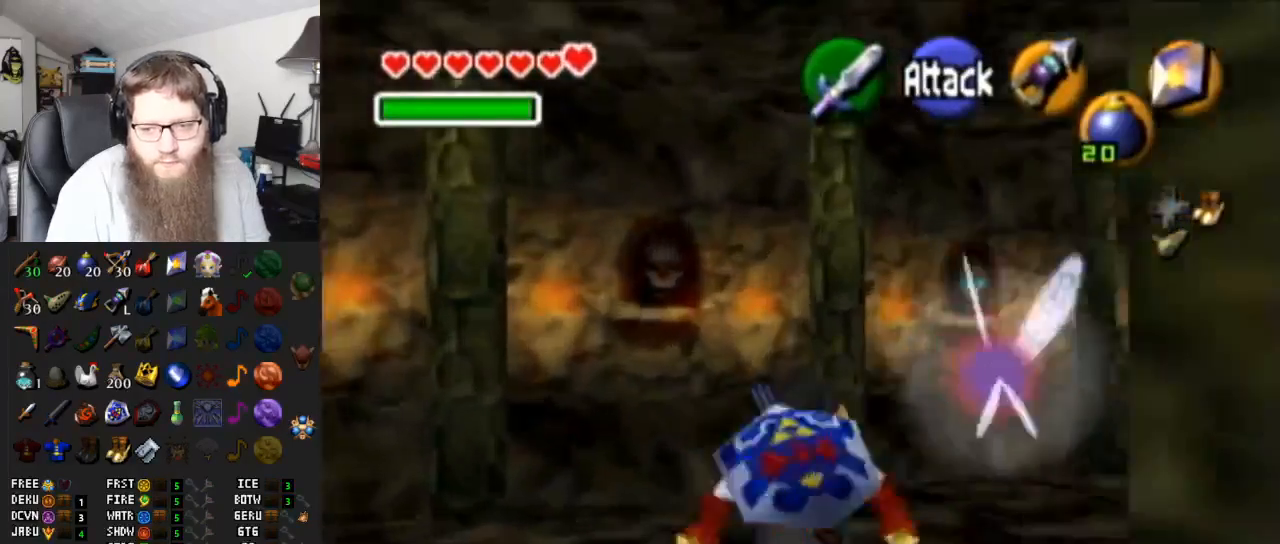
{"buttons": [], "left_stick": "up-left", "right_stick": "center", "events": [[300, "left_stick", "up"], [433, "left_stick", "up-left"]]}
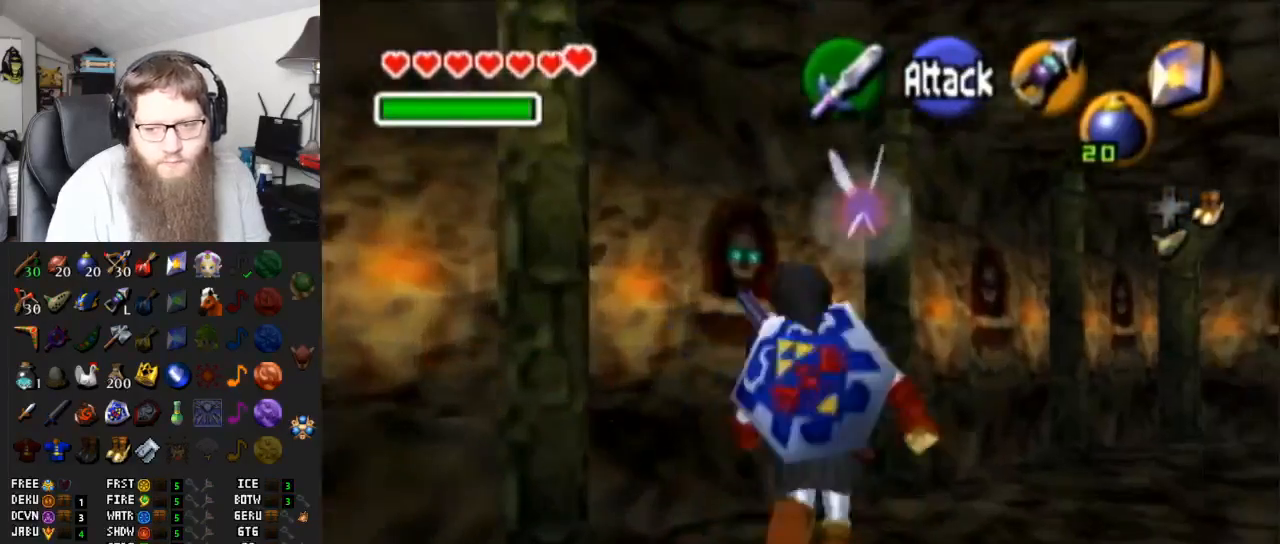
{"buttons": [], "left_stick": "up-left", "right_stick": "center", "events": [[50, "A", "down"], [483, "A", "up"]]}
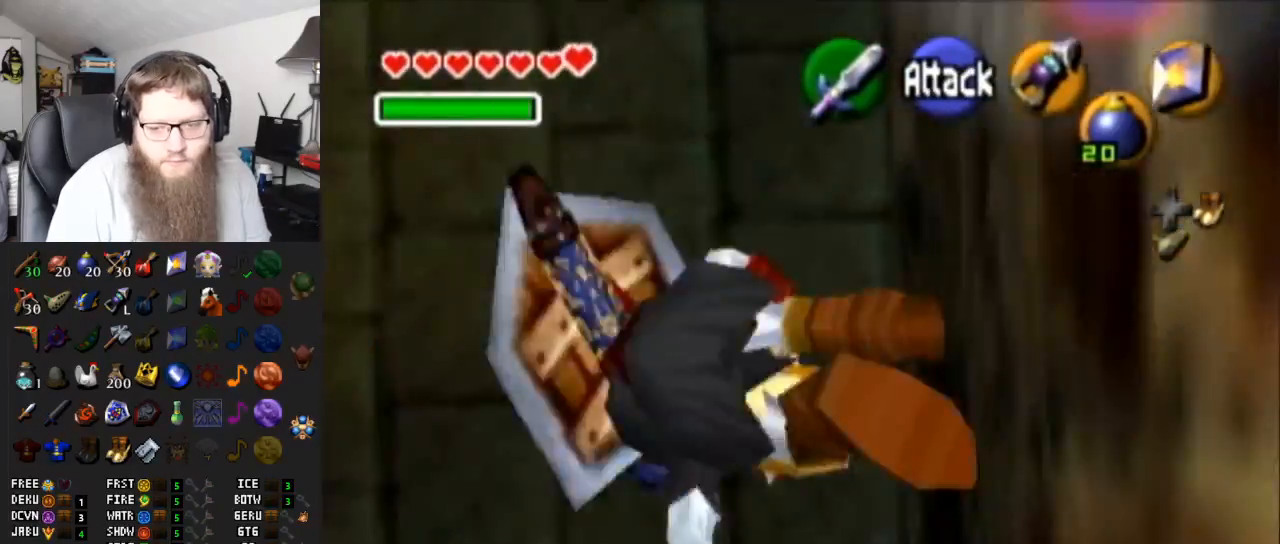
{"buttons": ["A"], "left_stick": "up", "right_stick": "center", "events": [[200, "left_stick", "up"], [417, "A", "down"]]}
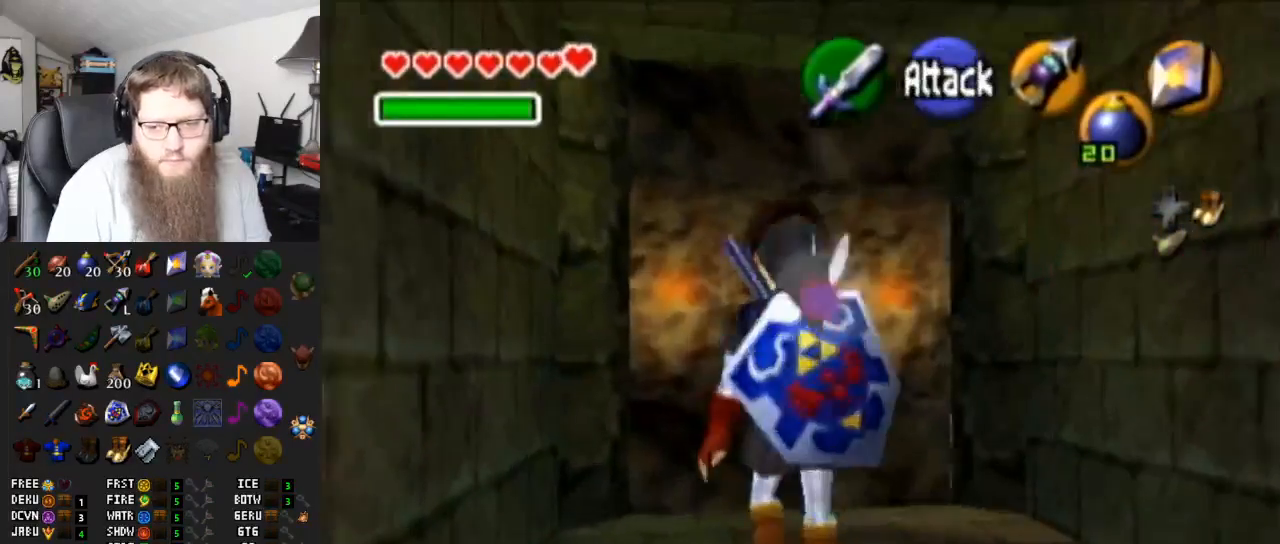
{"buttons": [], "left_stick": "up-left", "right_stick": "center", "events": [[300, "A", "up"], [467, "left_stick", "up-left"]]}
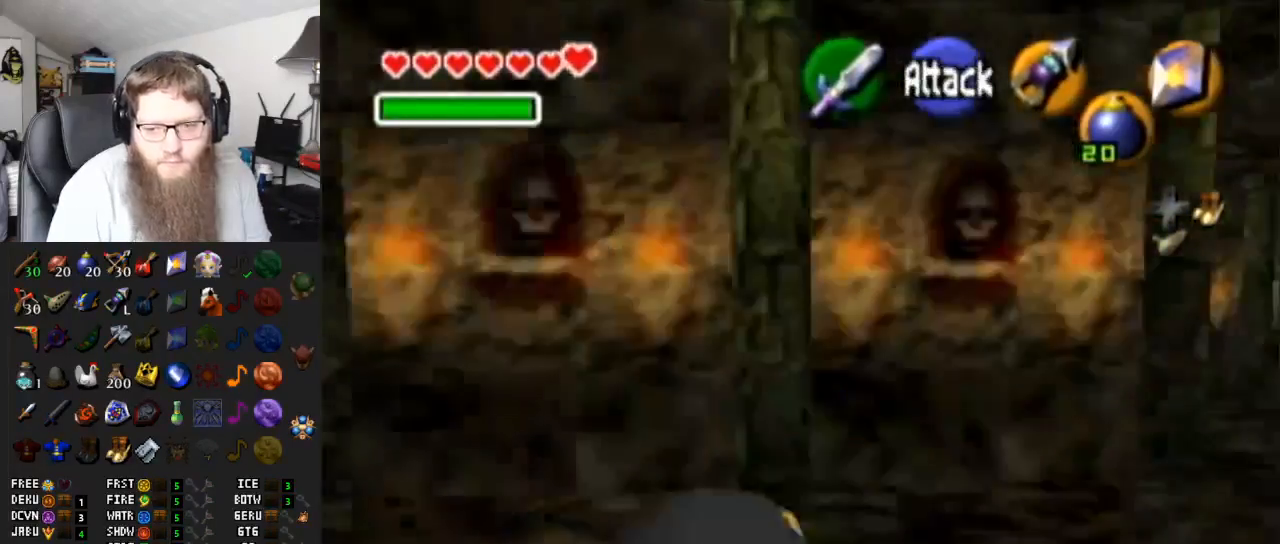
{"buttons": ["A"], "left_stick": "up-left", "right_stick": "center", "events": [[350, "A", "down"]]}
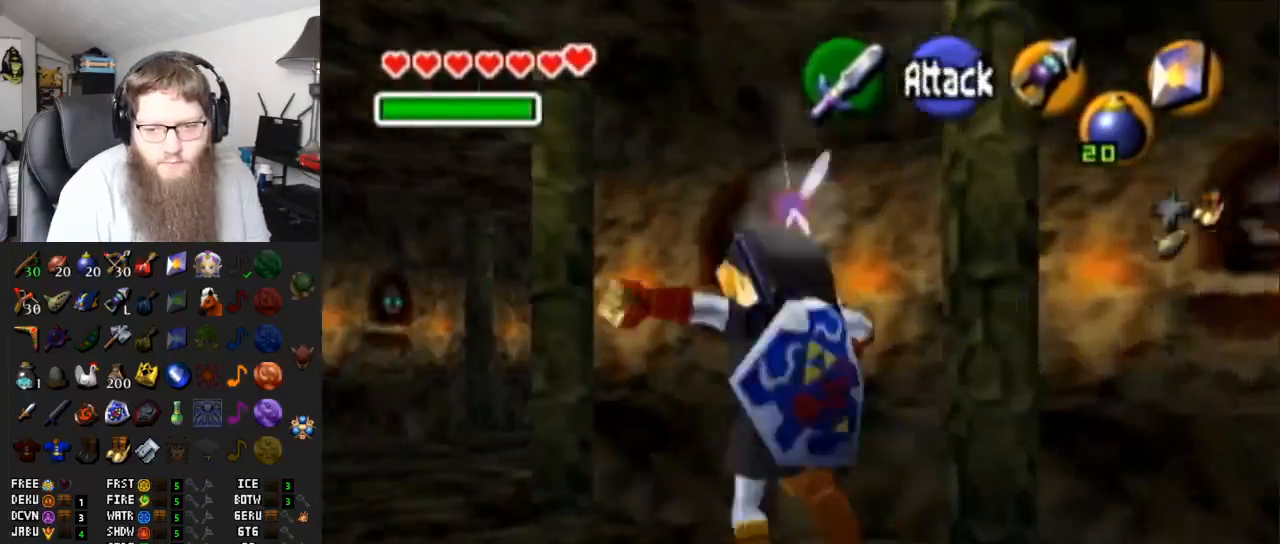
{"buttons": [], "left_stick": "up-left", "right_stick": "center", "events": [[250, "A", "up"]]}
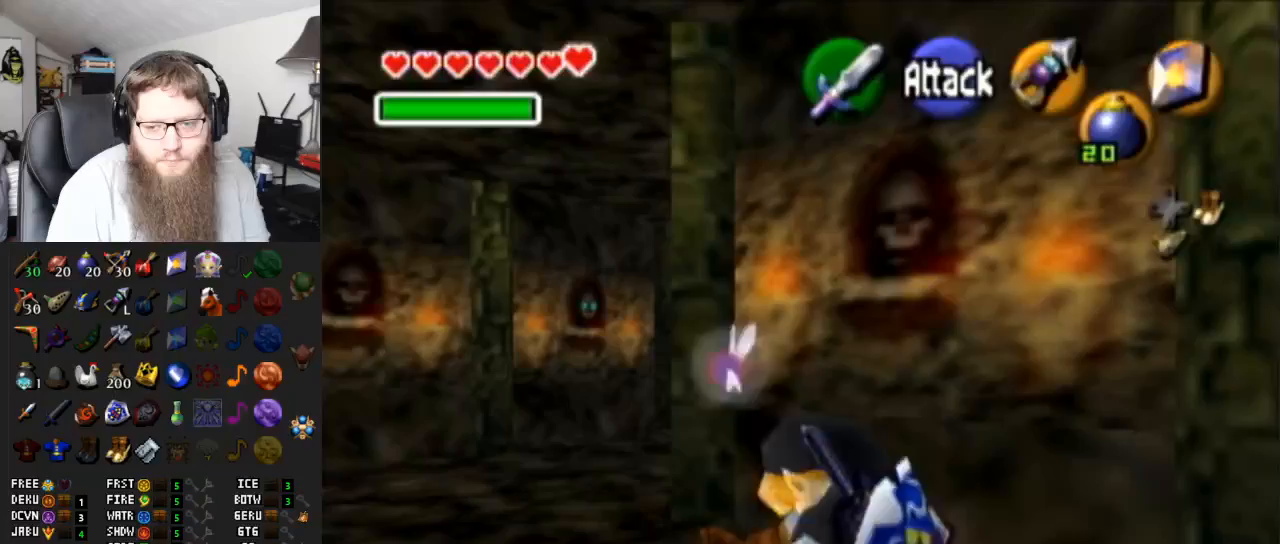
{"buttons": [], "left_stick": "up-left", "right_stick": "center", "events": []}
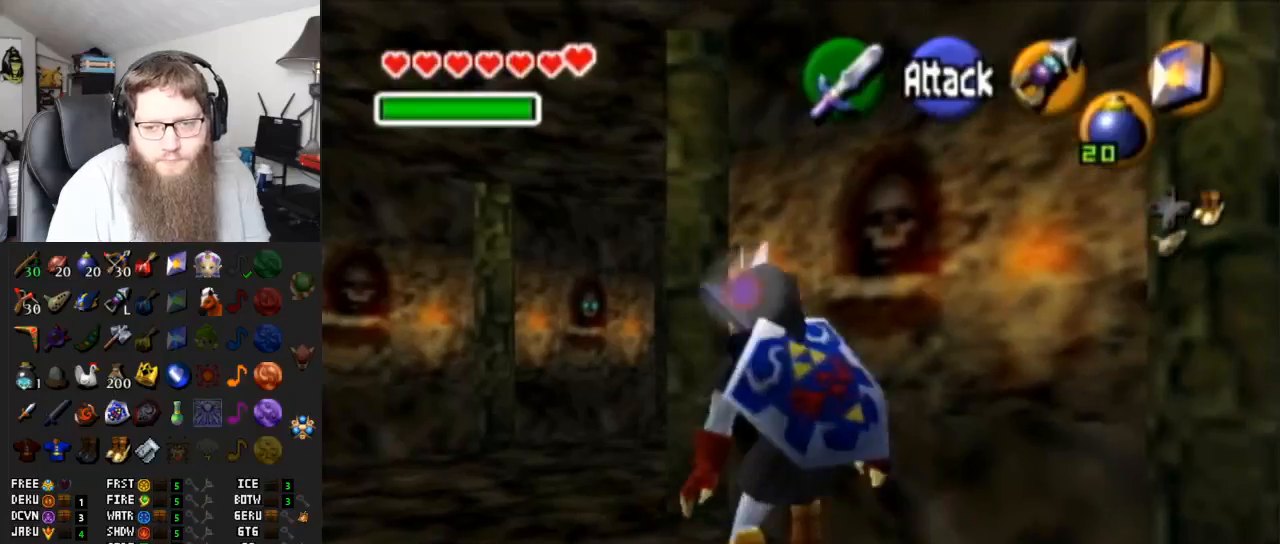
{"buttons": [], "left_stick": "up-right", "right_stick": "center", "events": [[350, "left_stick", "up"], [483, "left_stick", "up-right"]]}
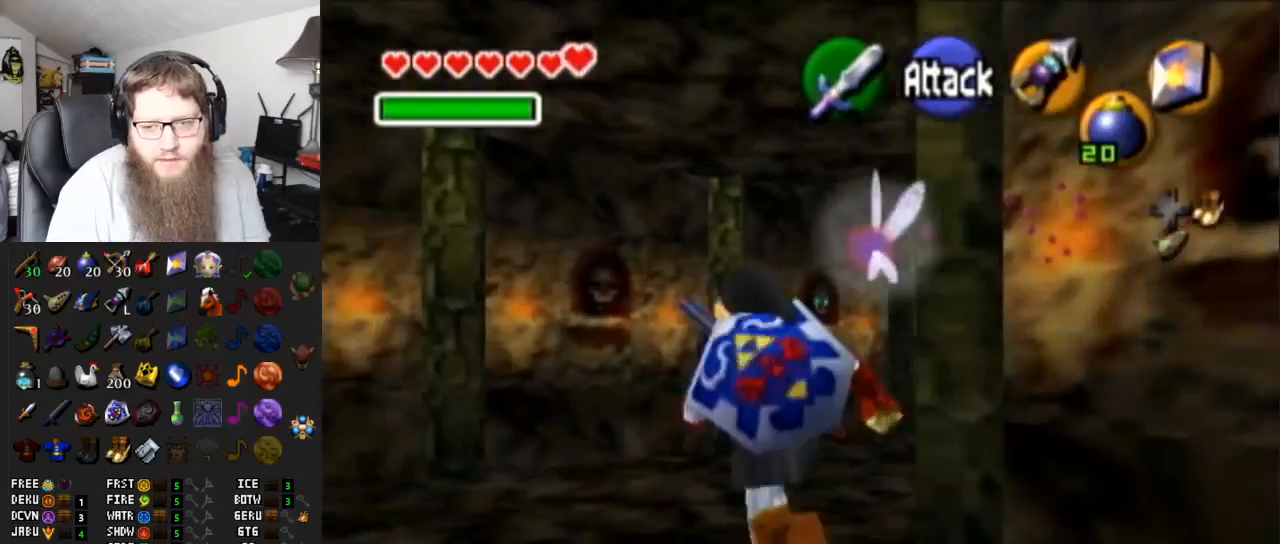
{"buttons": ["A"], "left_stick": "up-right", "right_stick": "center", "events": [[183, "A", "down"]]}
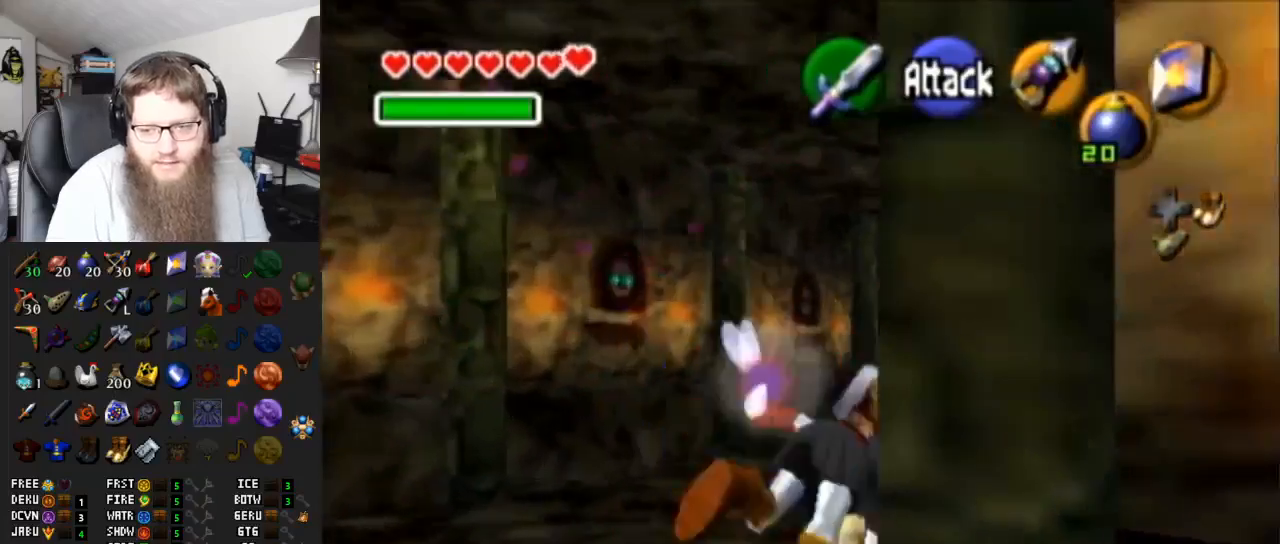
{"buttons": ["A"], "left_stick": "up-right", "right_stick": "center", "events": [[100, "A", "up"], [400, "A", "down"]]}
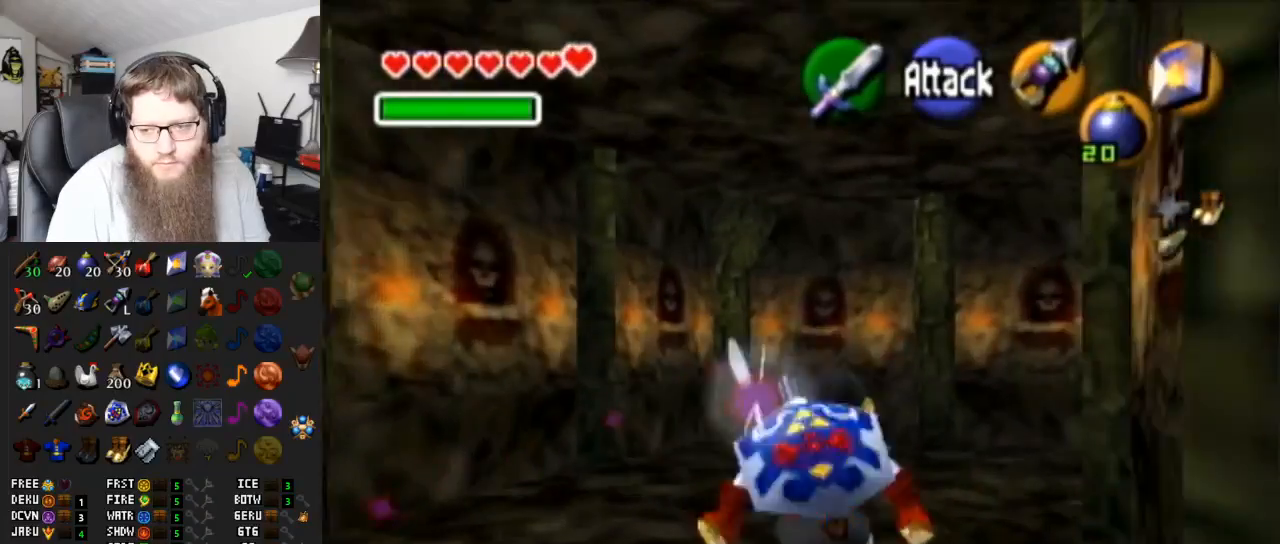
{"buttons": [], "left_stick": "up-right", "right_stick": "center", "events": [[350, "A", "up"]]}
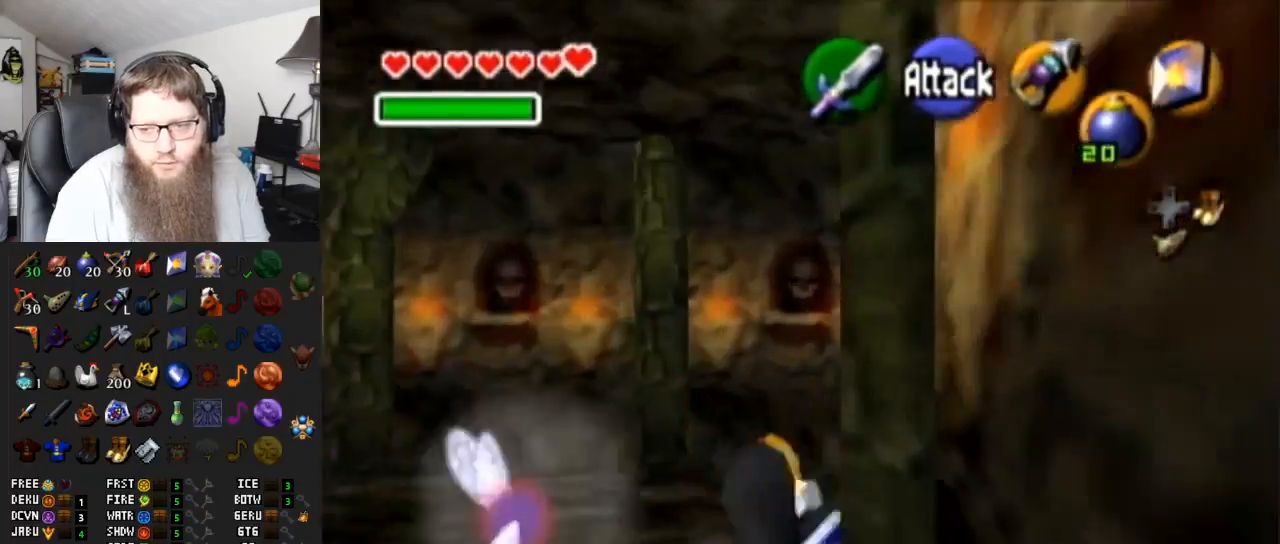
{"buttons": [], "left_stick": "up", "right_stick": "center", "events": [[383, "left_stick", "up"]]}